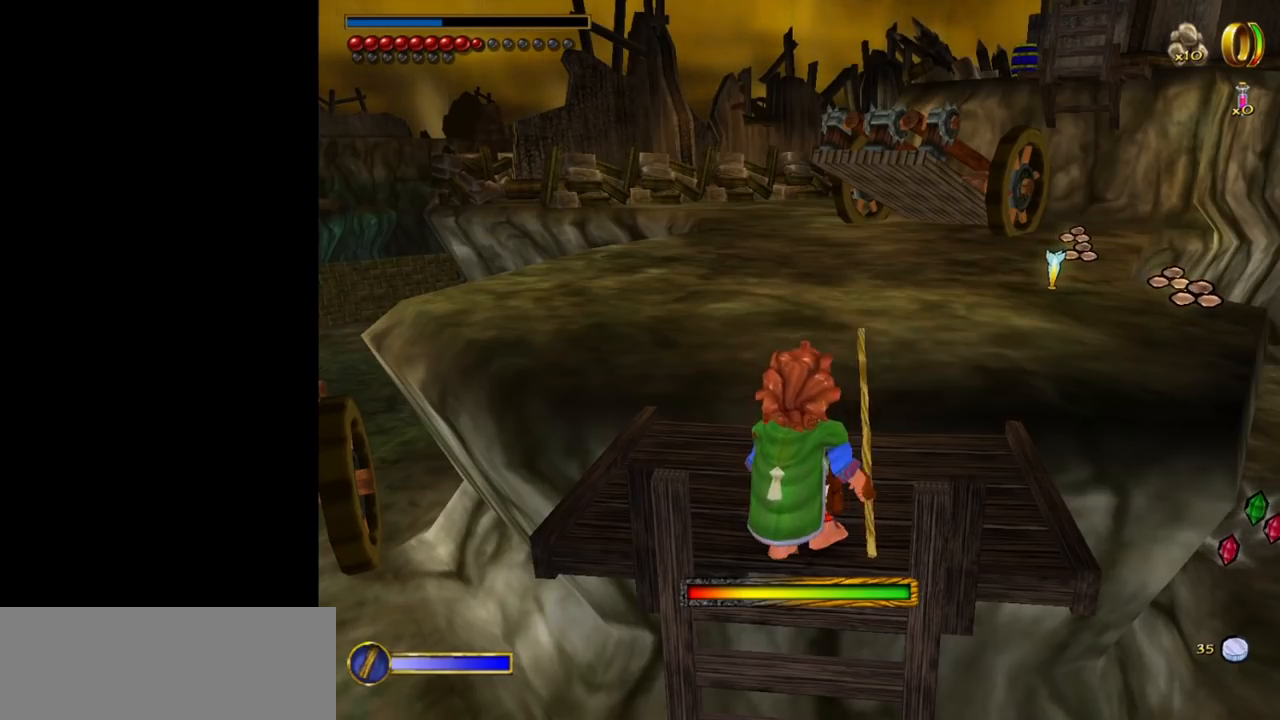
Gameplay with keyboard and mouse; each line is a JSON object with the keys and mouse buttons held at the frame after it. "events" lists presses ("down") and releases ("up") of "1", "2", "3", "a", "ctrl", "d", "down", "e", "escape", "f", "left", "return", "right", "s", "shift", "space", "up", "w", "mouse_left" and "mouse_right" between this image and that frame as [ms after this image, input, new state], when the widget could be followed in between. "mouse_left", "mouse_right" = the "left", "right" buttons of the "mouse" list. No other keys are recorded. Mouse movement is not recorded. Not read: tab.
{"keys": ["w"], "mouse": ["left", "right"], "events": [[84, "w", "down"], [367, "mouse_right", "down"], [450, "mouse_left", "down"]]}
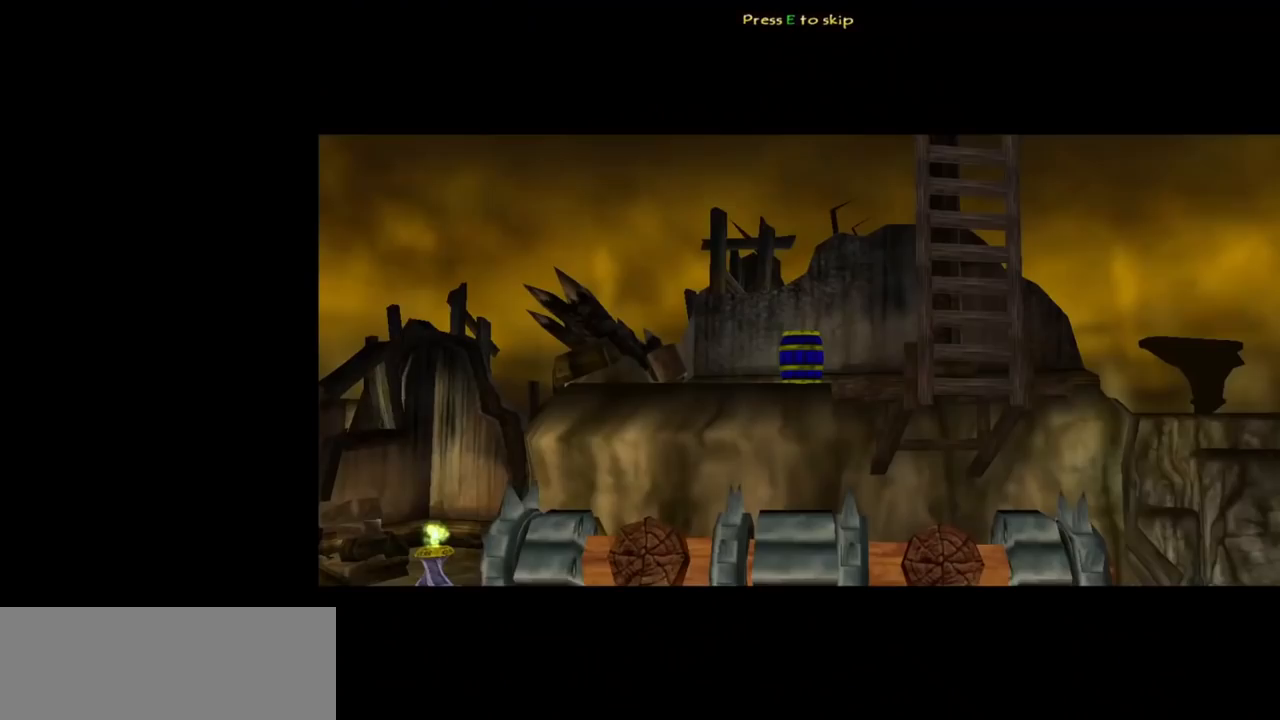
{"keys": ["w"], "mouse": [], "events": [[50, "mouse_left", "up"], [50, "mouse_right", "up"], [334, "e", "down"], [417, "e", "up"]]}
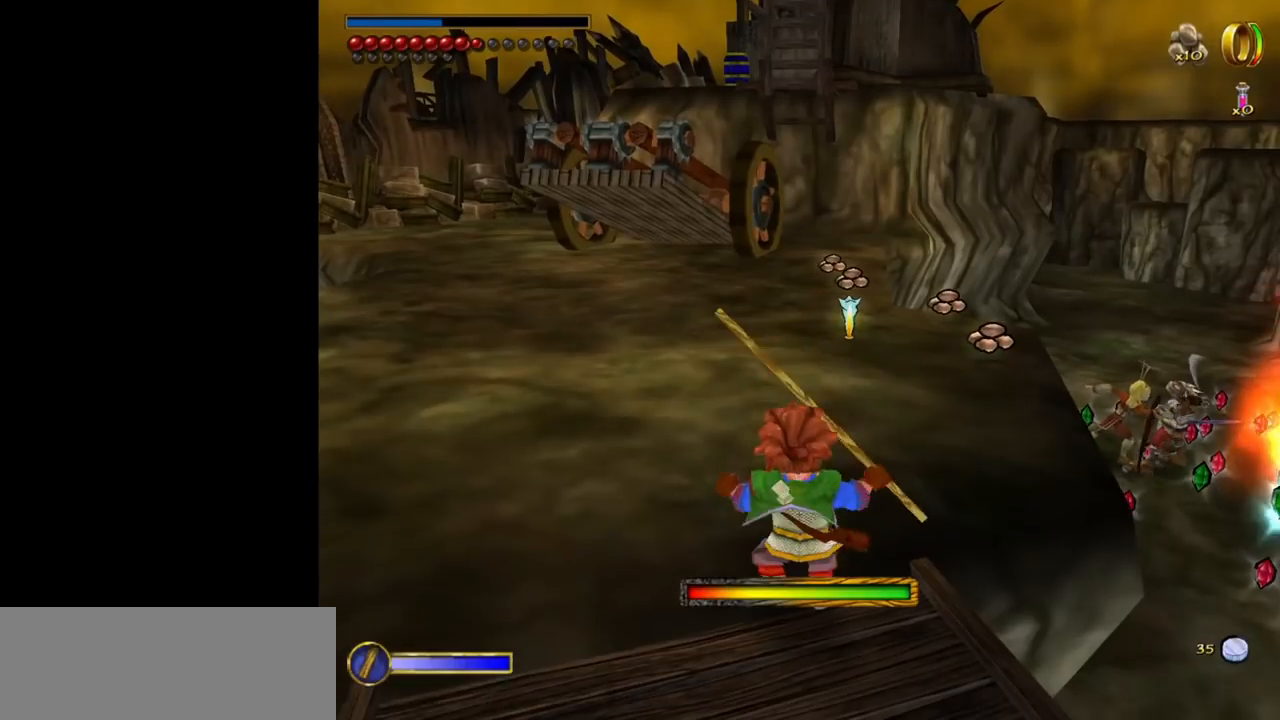
{"keys": ["w"], "mouse": [], "events": [[17, "e", "down"], [67, "e", "up"], [250, "mouse_right", "down"], [350, "mouse_left", "down"], [434, "mouse_left", "up"], [434, "mouse_right", "up"]]}
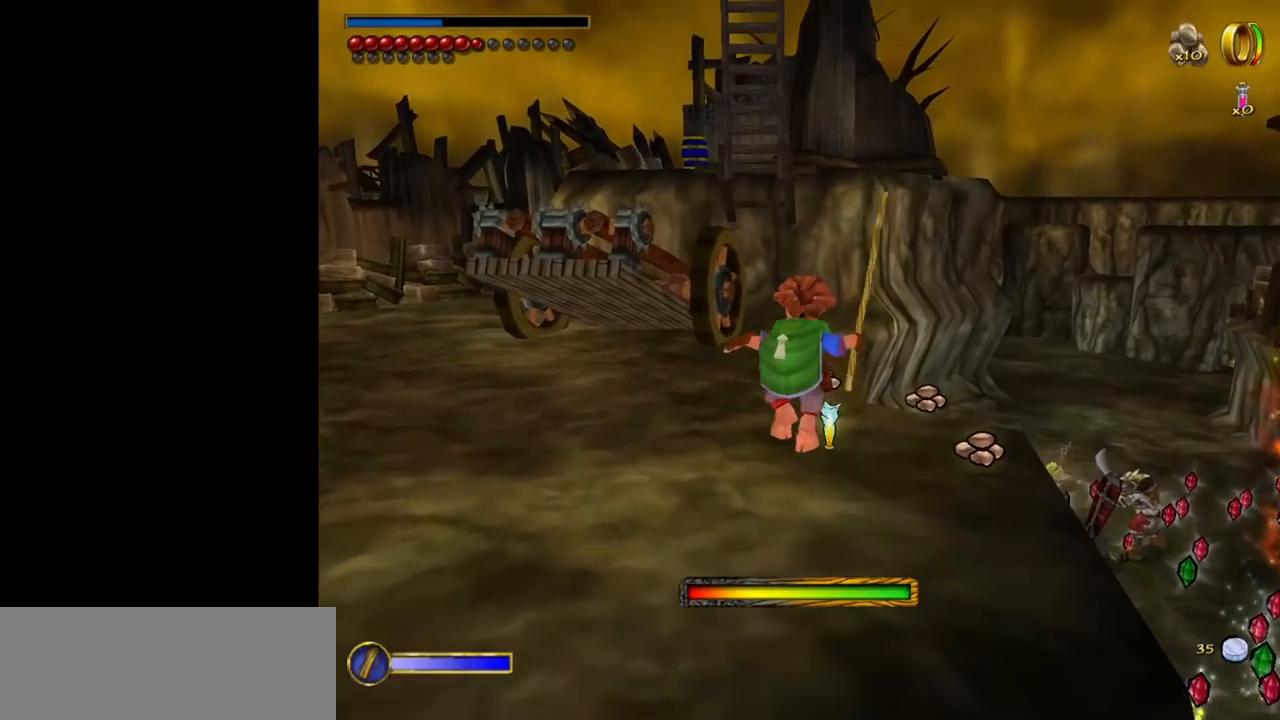
{"keys": ["w"], "mouse": [], "events": []}
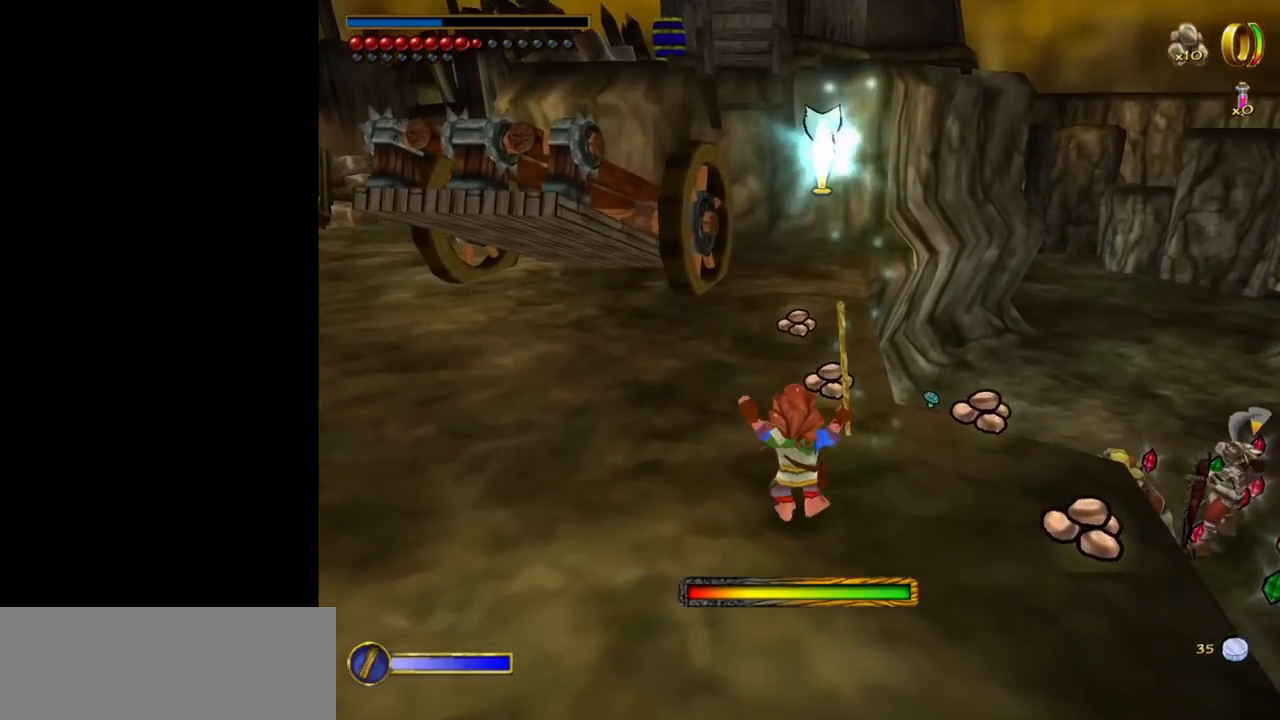
{"keys": ["w"], "mouse": [], "events": [[50, "mouse_right", "down"], [150, "mouse_left", "down"], [234, "mouse_left", "up"], [234, "mouse_right", "up"]]}
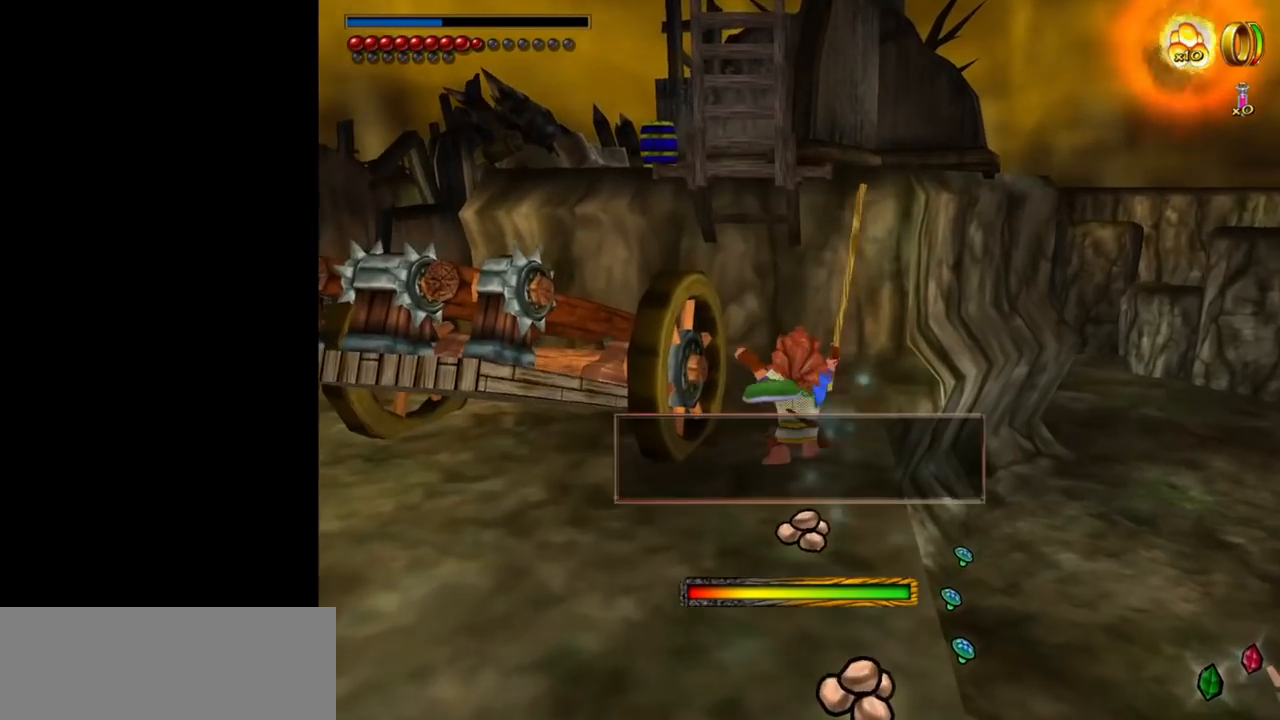
{"keys": ["w"], "mouse": ["right"], "events": [[350, "mouse_right", "down"], [400, "mouse_left", "down"], [484, "mouse_left", "up"]]}
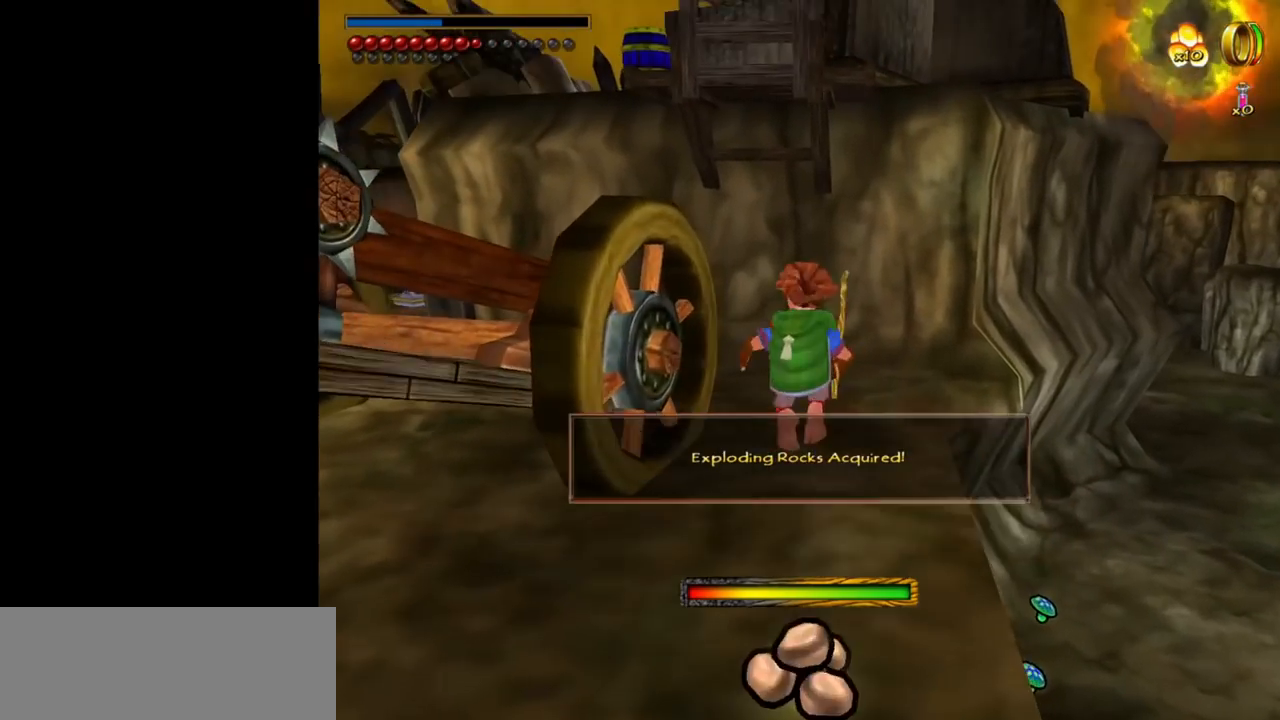
{"keys": ["w"], "mouse": [], "events": [[34, "mouse_right", "up"]]}
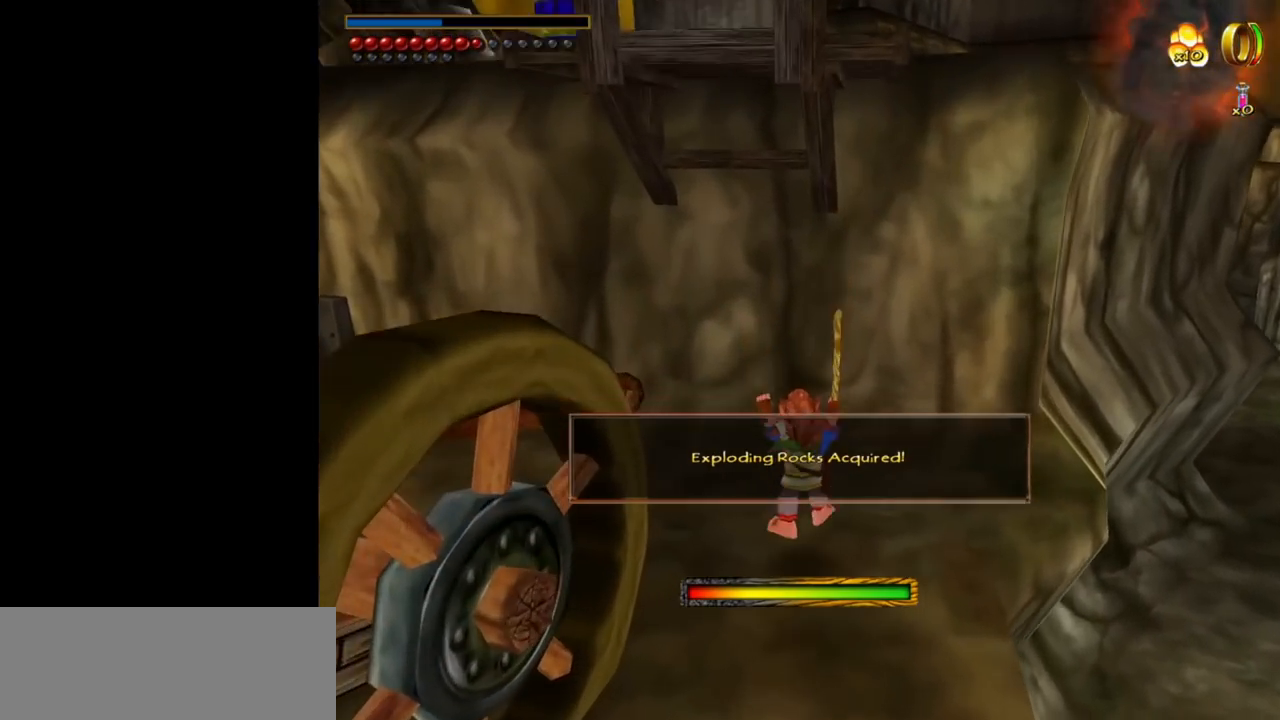
{"keys": ["w"], "mouse": [], "events": []}
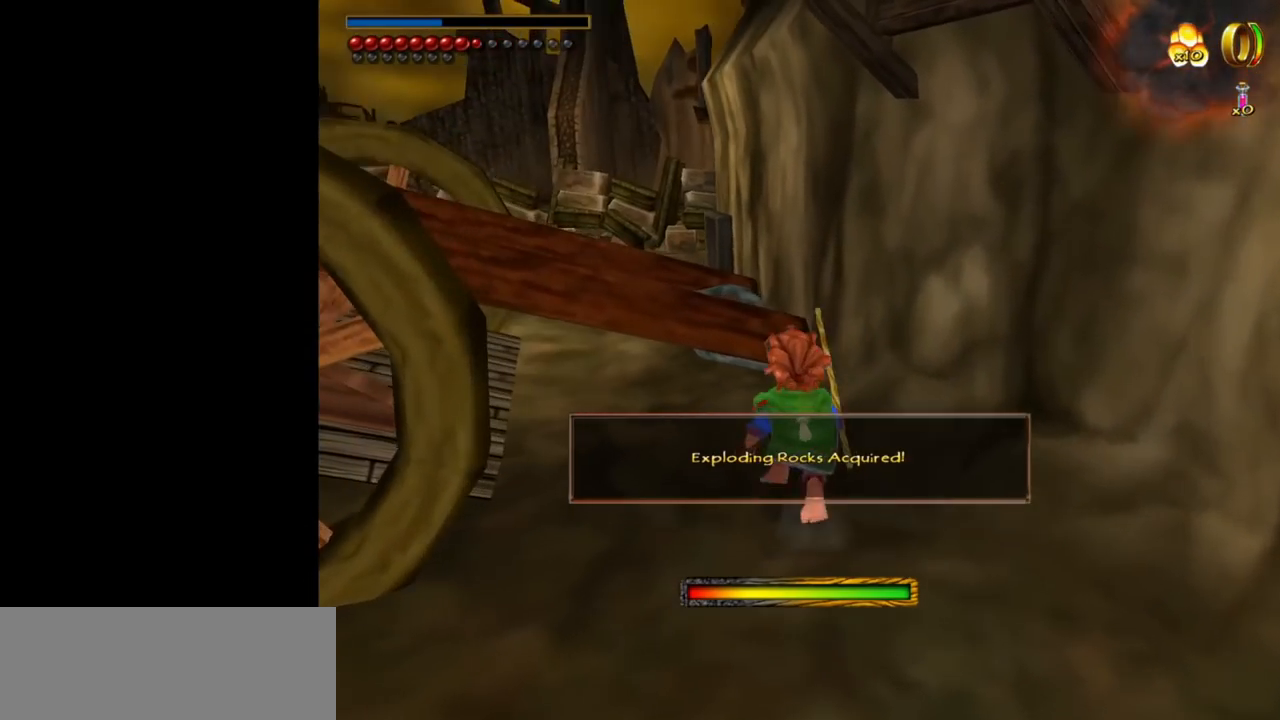
{"keys": ["w"], "mouse": [], "events": []}
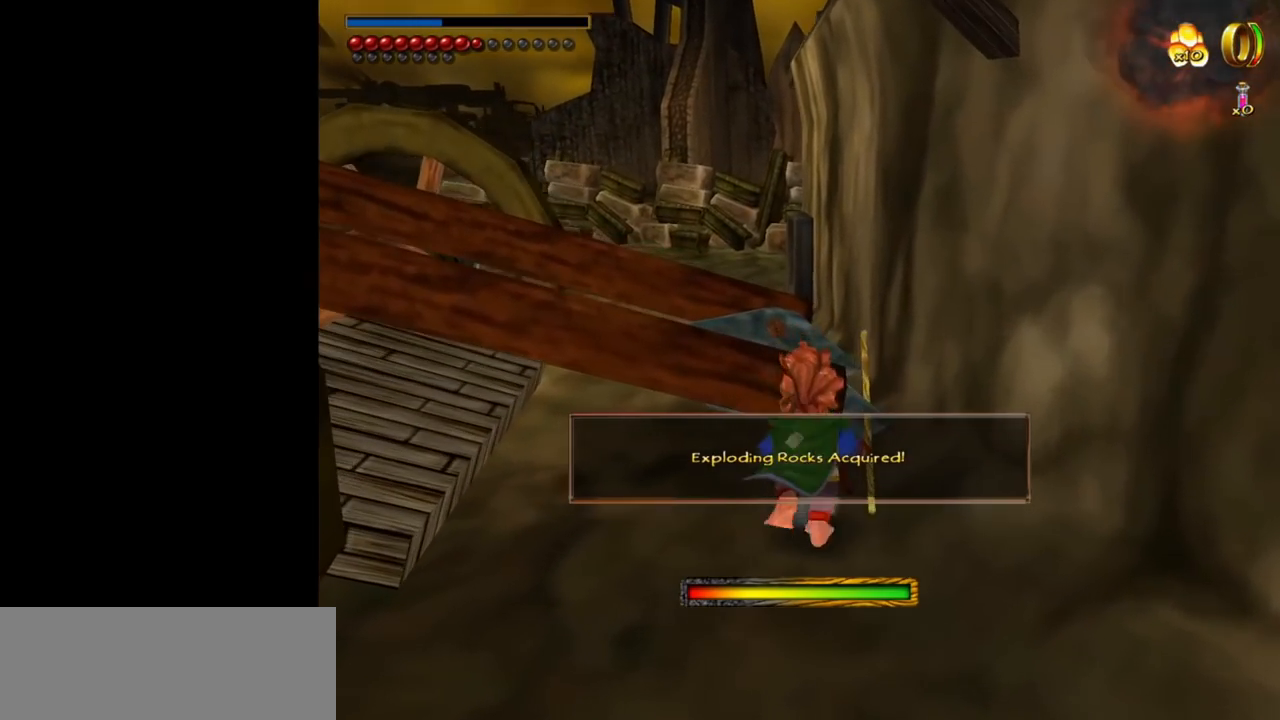
{"keys": ["space", "w"], "mouse": [], "events": [[167, "w", "up"], [400, "space", "down"], [400, "w", "down"]]}
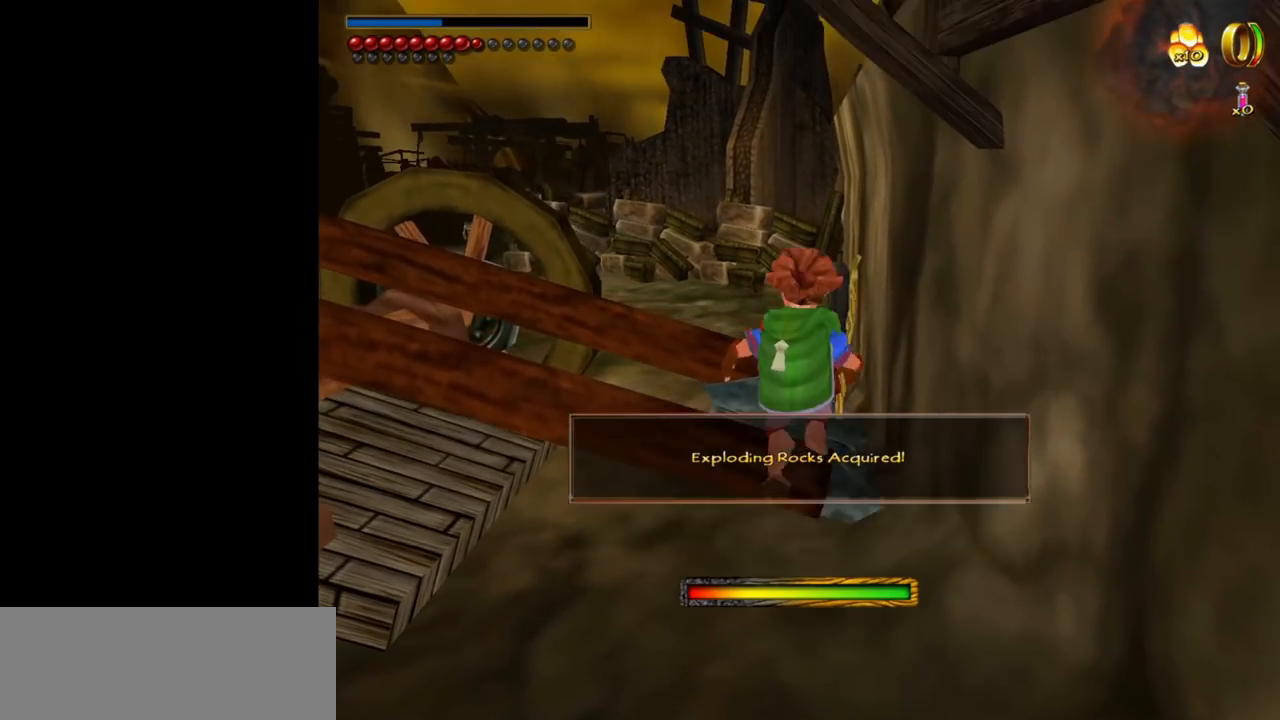
{"keys": [], "mouse": [], "events": [[50, "space", "up"], [284, "w", "up"]]}
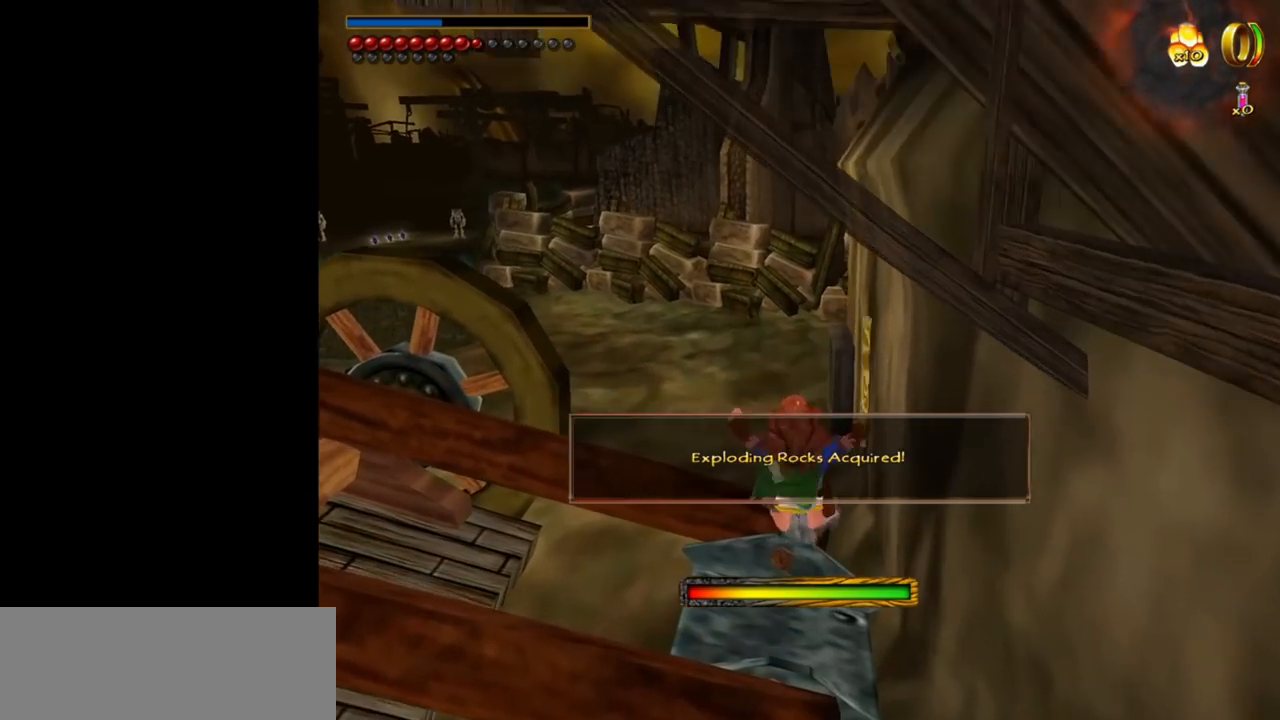
{"keys": [], "mouse": [], "events": []}
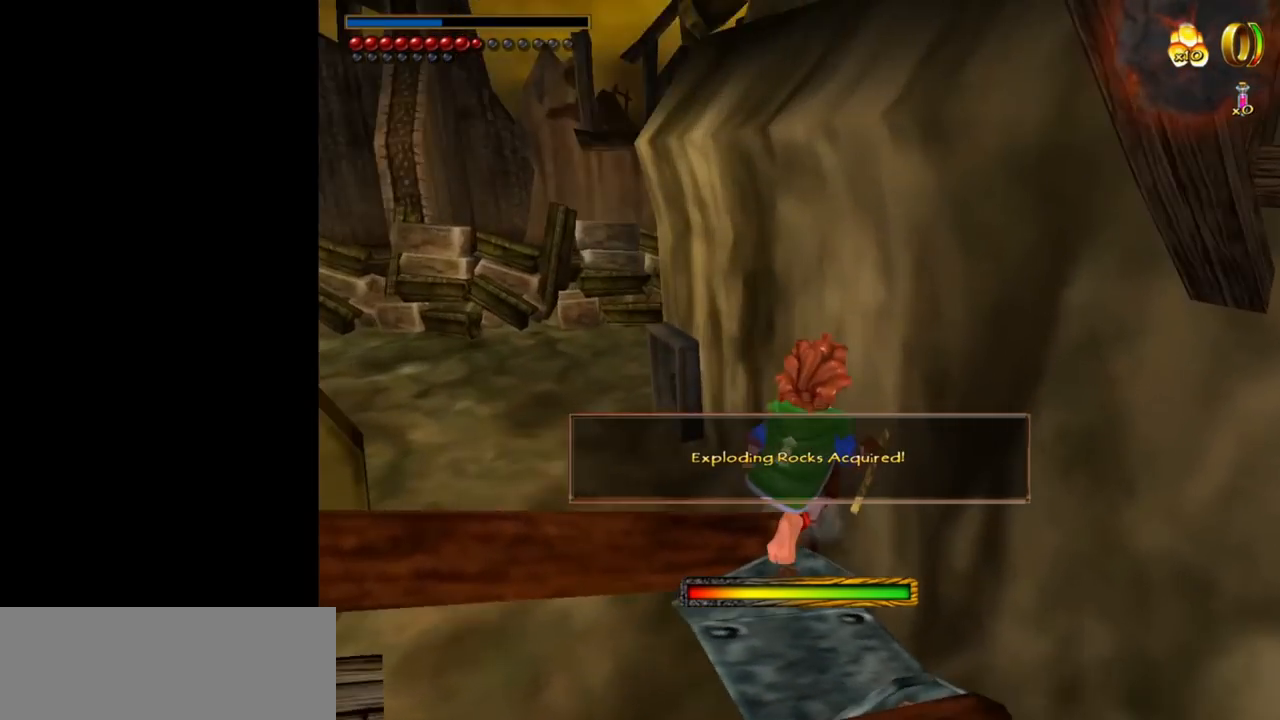
{"keys": [], "mouse": [], "events": []}
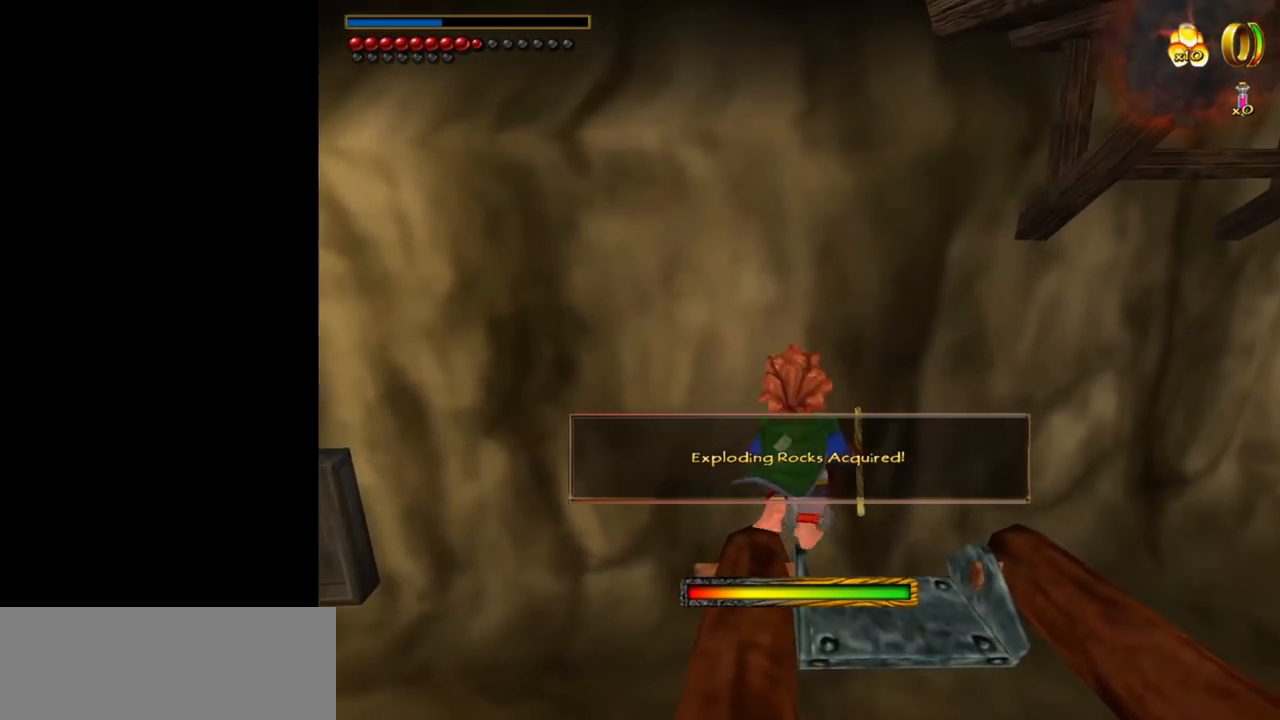
{"keys": [], "mouse": [], "events": [[267, "d", "down"], [384, "d", "up"]]}
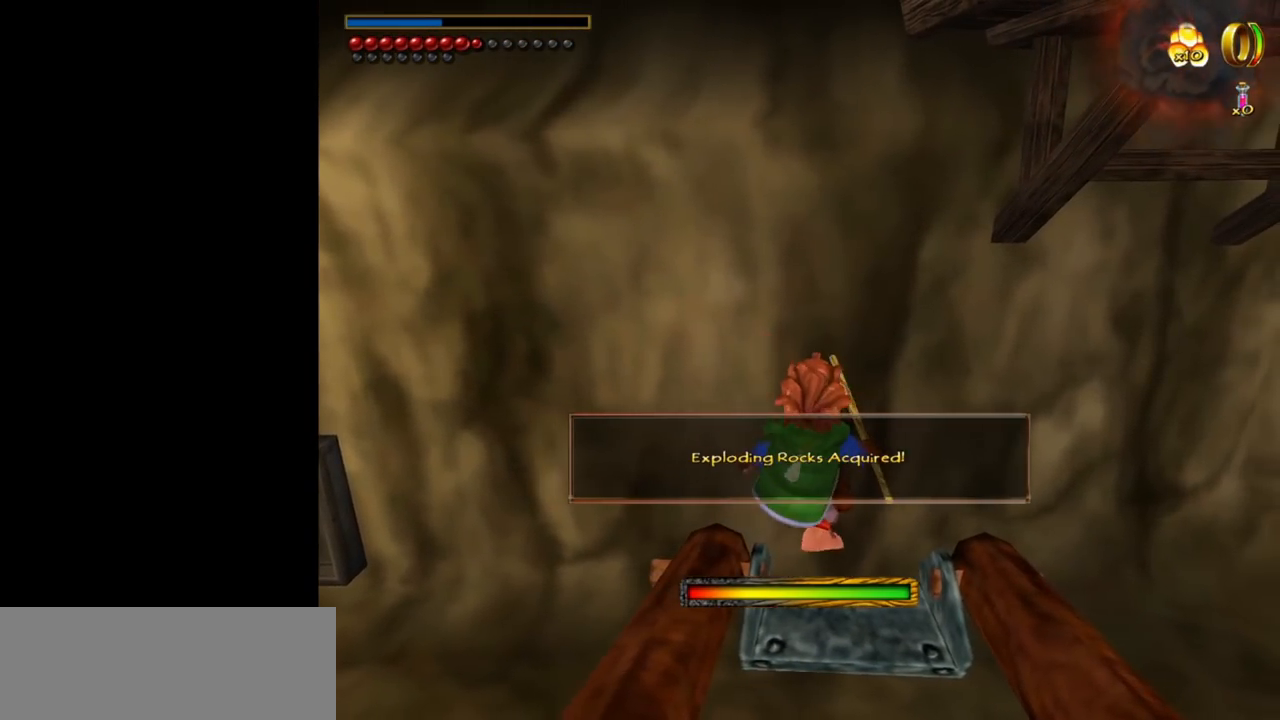
{"keys": ["f"], "mouse": [], "events": [[200, "f", "down"]]}
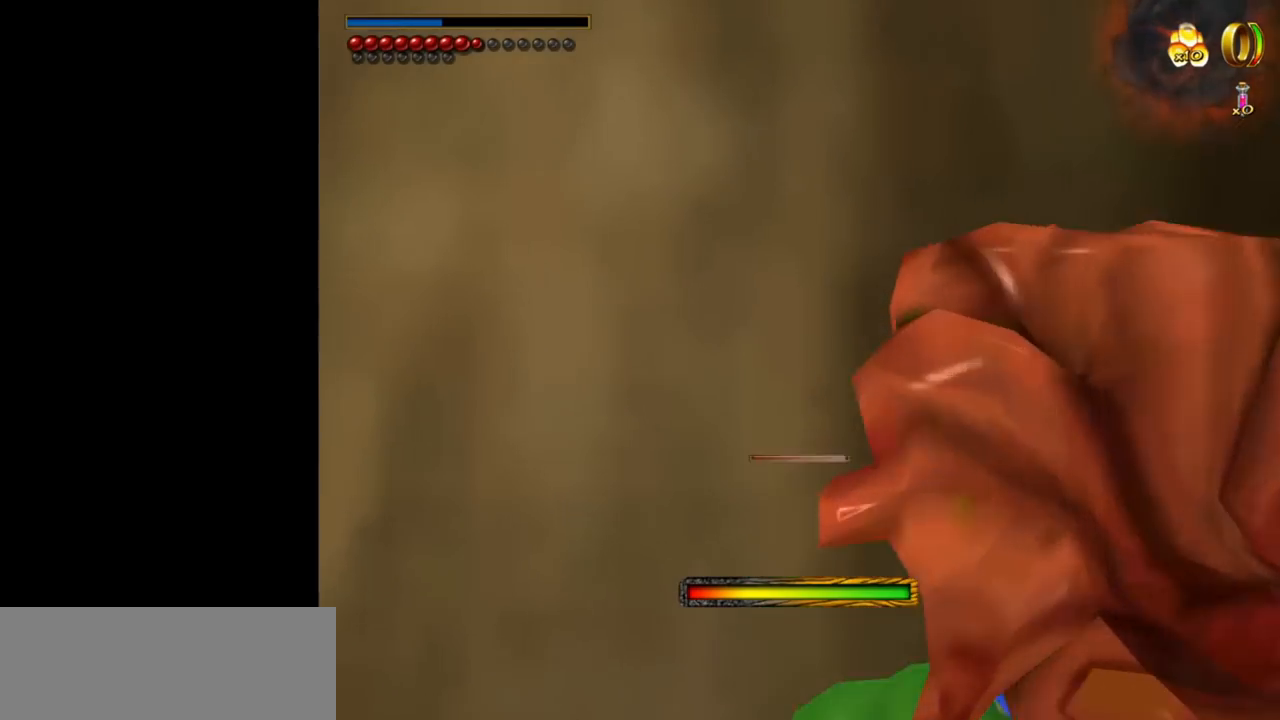
{"keys": [], "mouse": [], "events": [[167, "f", "up"], [267, "f", "down"], [417, "f", "up"]]}
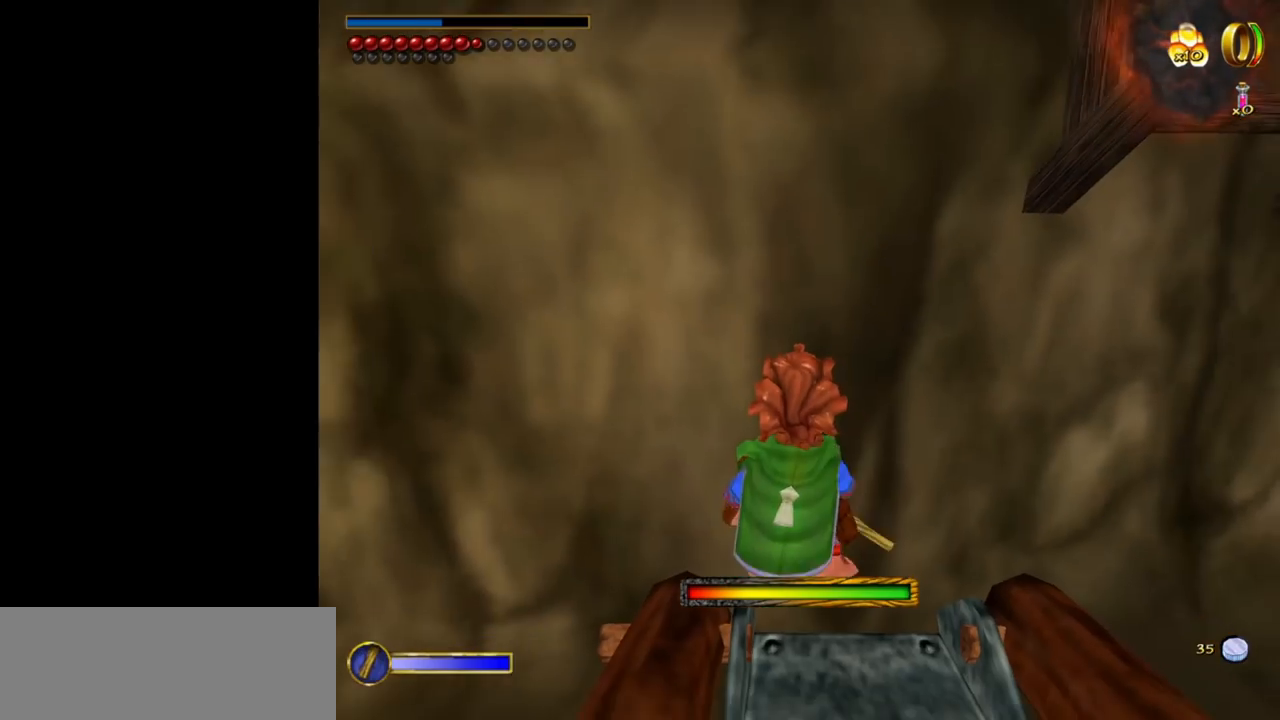
{"keys": ["s"], "mouse": [], "events": [[100, "s", "down"]]}
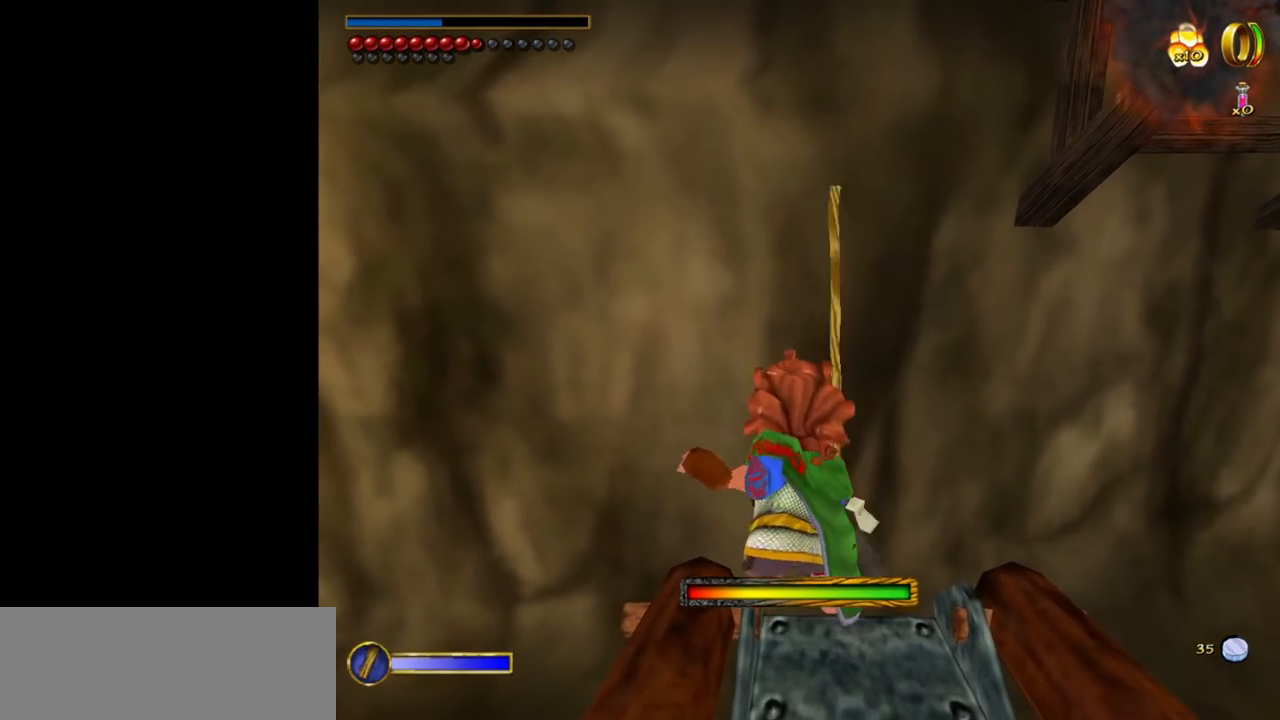
{"keys": [], "mouse": [], "events": [[17, "s", "up"], [117, "s", "down"], [167, "space", "down"], [484, "s", "up"], [484, "space", "up"]]}
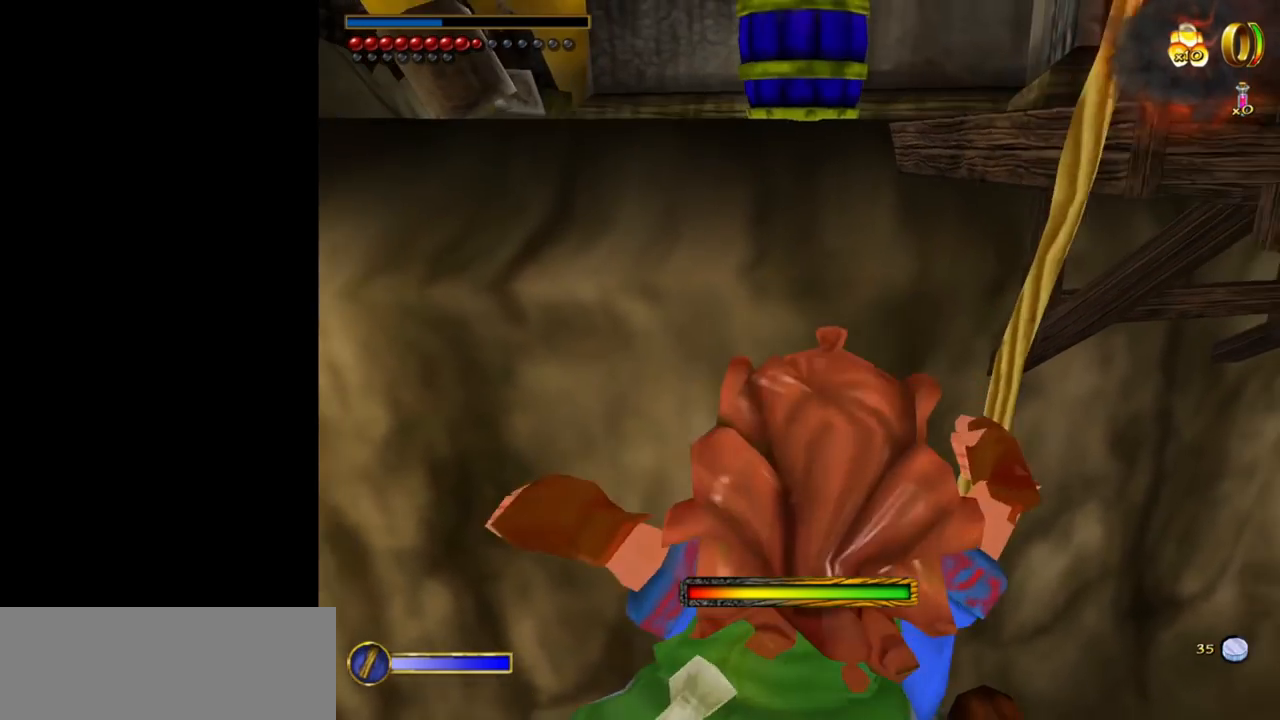
{"keys": ["w"], "mouse": [], "events": [[217, "w", "down"]]}
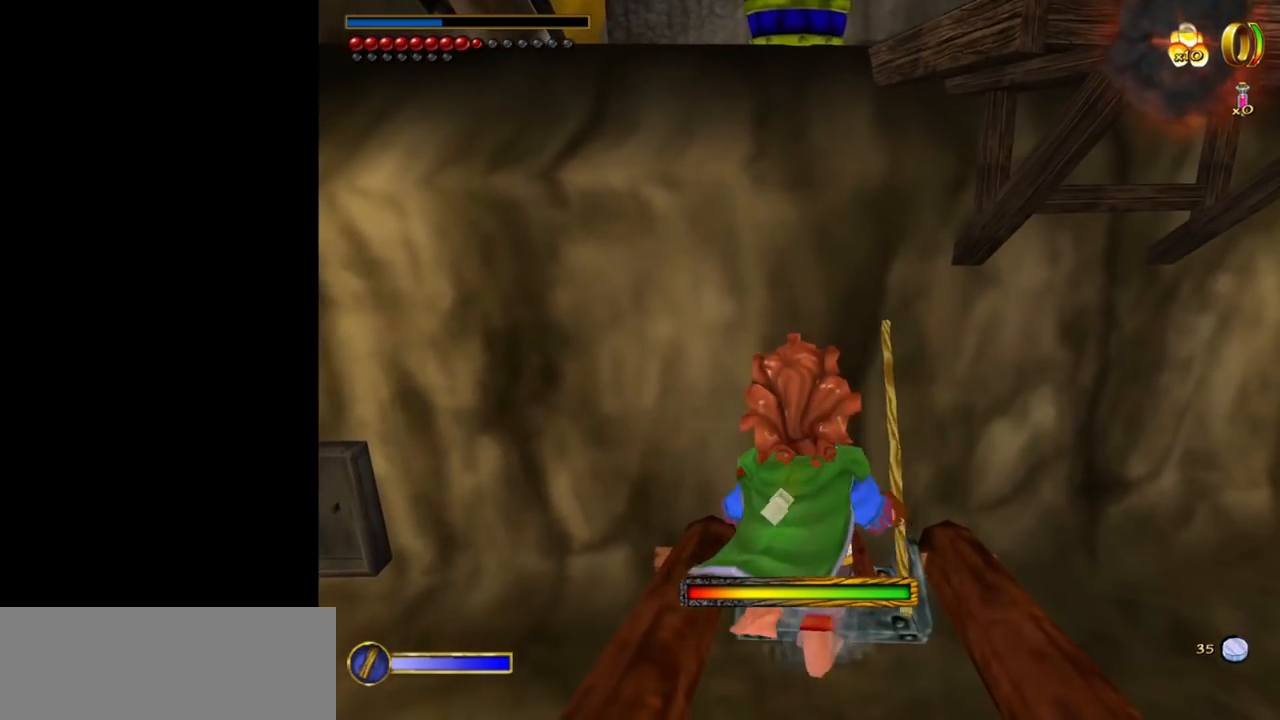
{"keys": ["w"], "mouse": [], "events": []}
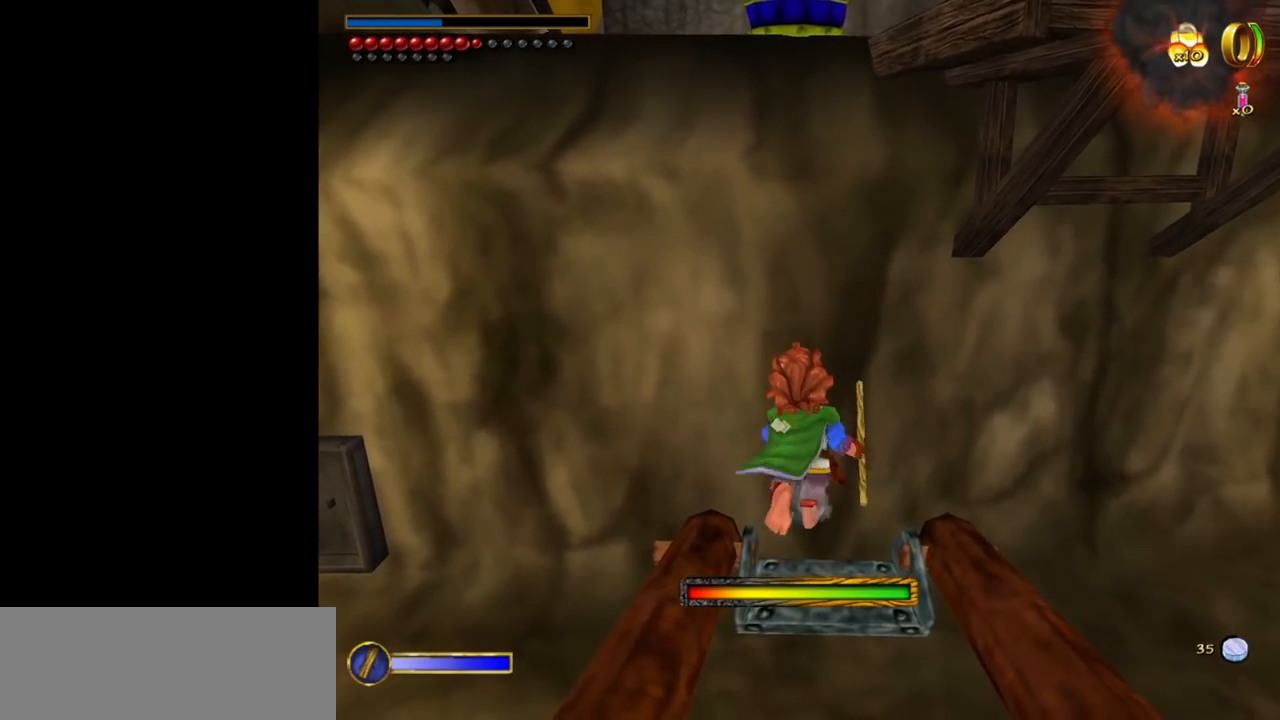
{"keys": [], "mouse": [], "events": [[67, "w", "up"]]}
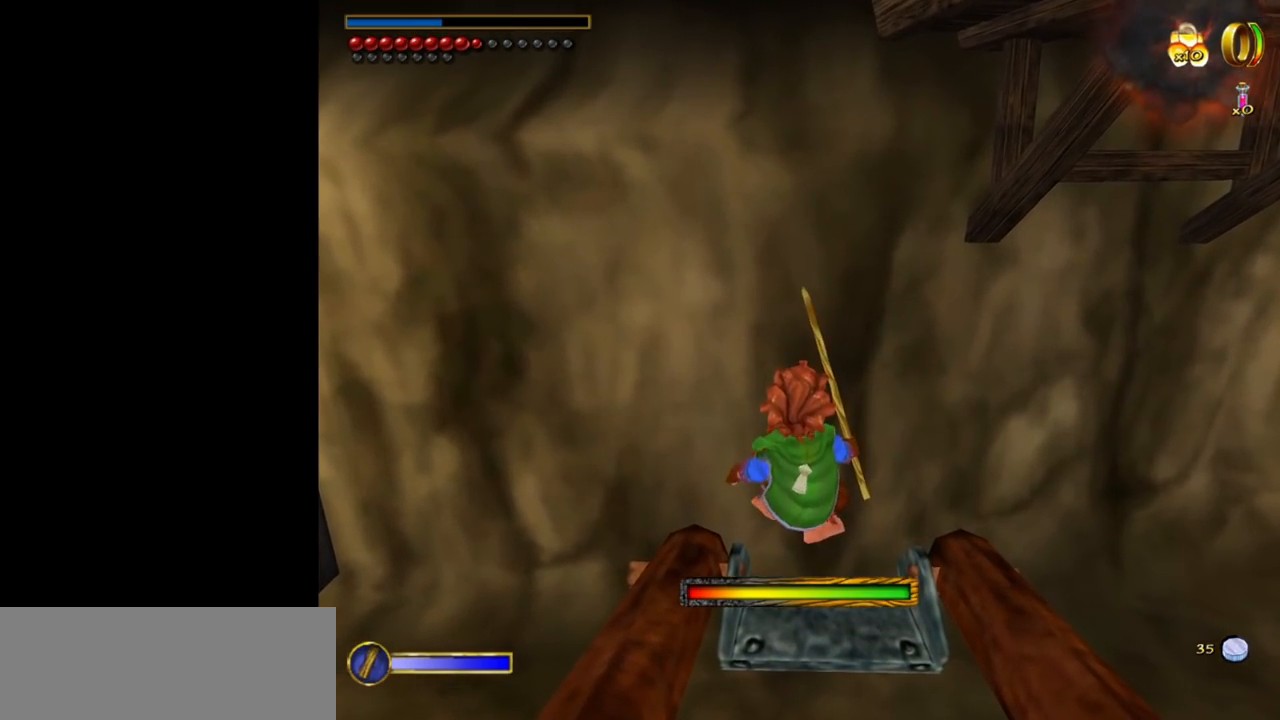
{"keys": [], "mouse": [], "events": [[167, "space", "down"], [267, "e", "down"], [317, "space", "up"], [367, "e", "up"], [400, "e", "down"], [500, "e", "up"]]}
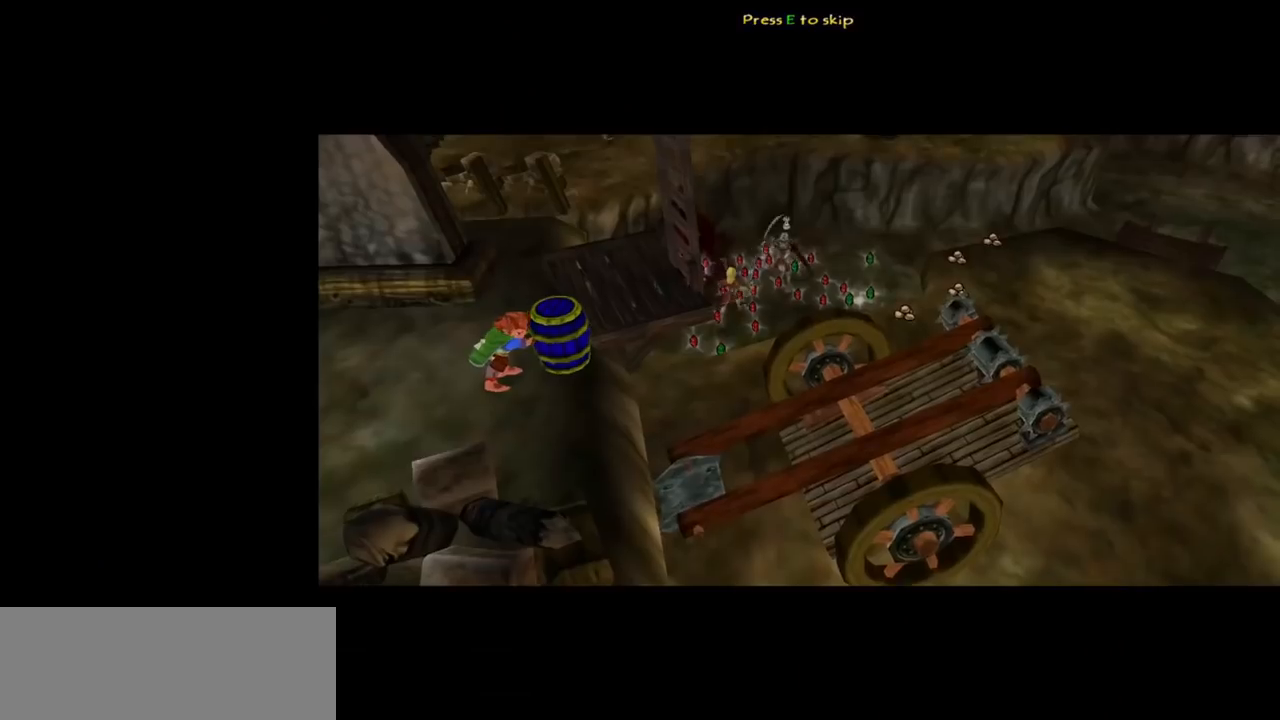
{"keys": [], "mouse": [], "events": [[50, "e", "down"], [100, "e", "up"], [184, "e", "down"], [234, "e", "up"], [284, "e", "down"], [334, "e", "up"], [384, "e", "down"], [467, "e", "up"]]}
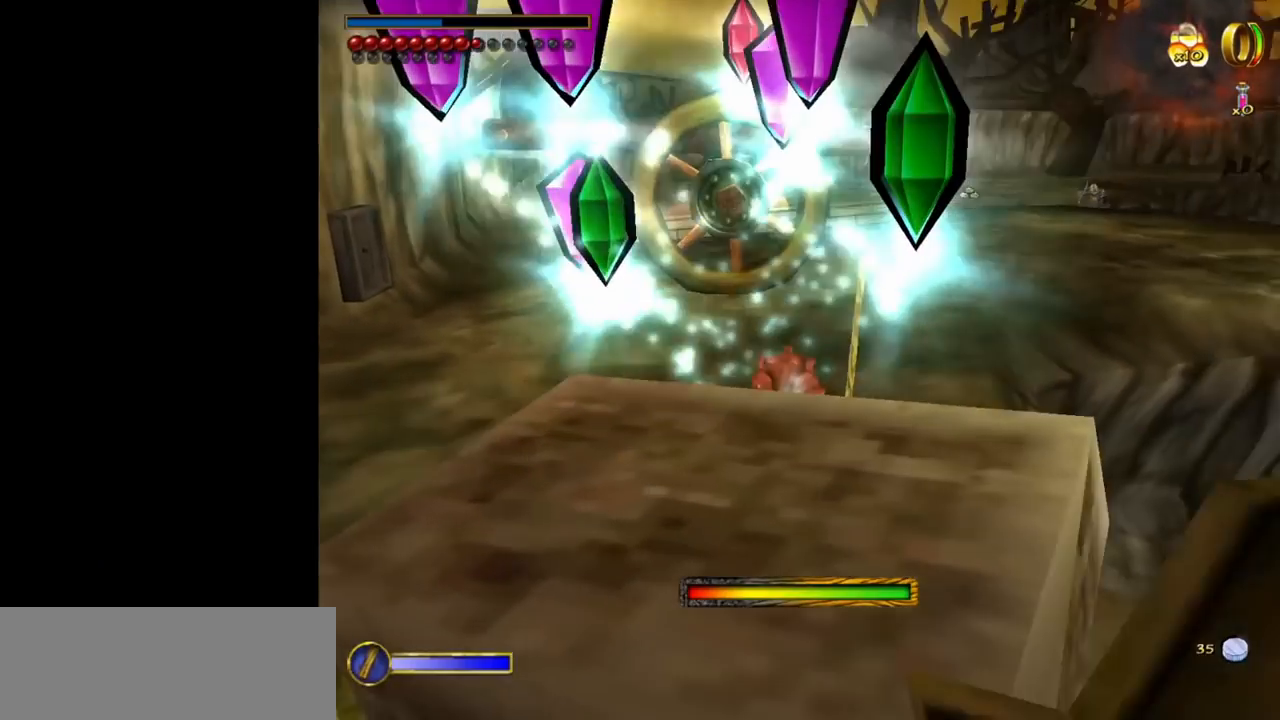
{"keys": [], "mouse": [], "events": [[17, "e", "down"], [67, "e", "up"]]}
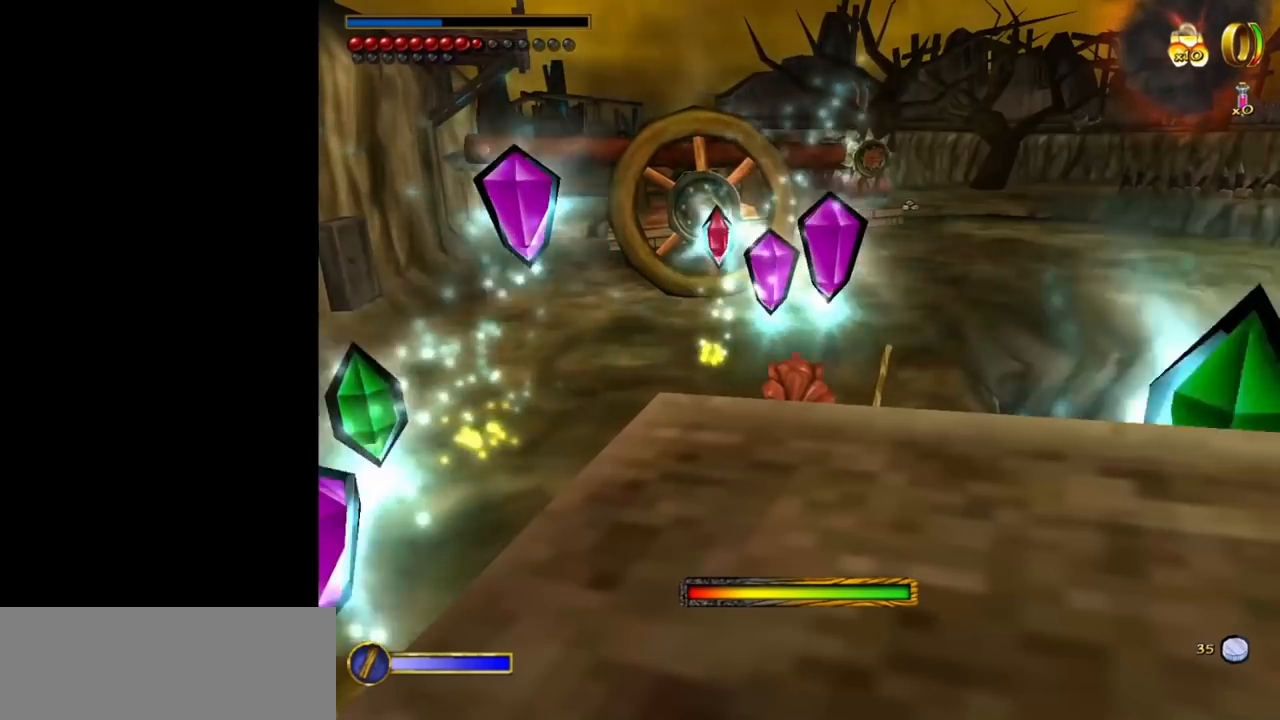
{"keys": [], "mouse": [], "events": []}
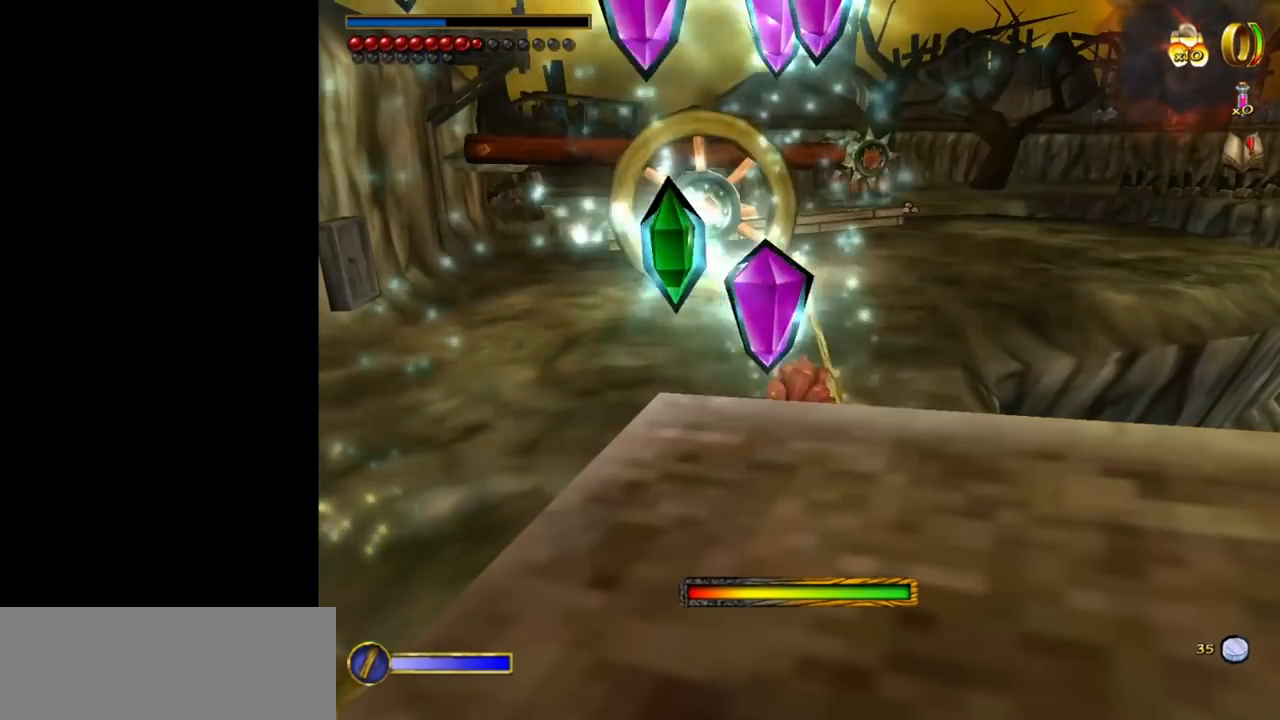
{"keys": [], "mouse": [], "events": []}
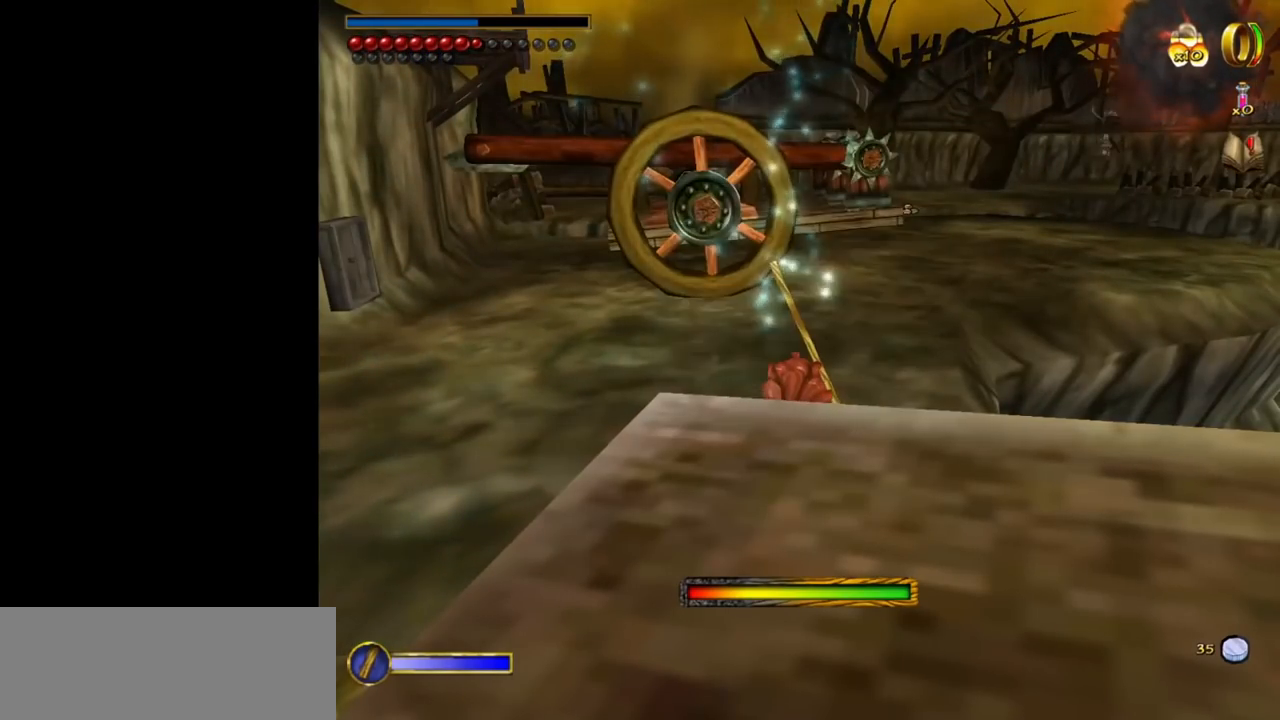
{"keys": [], "mouse": [], "events": []}